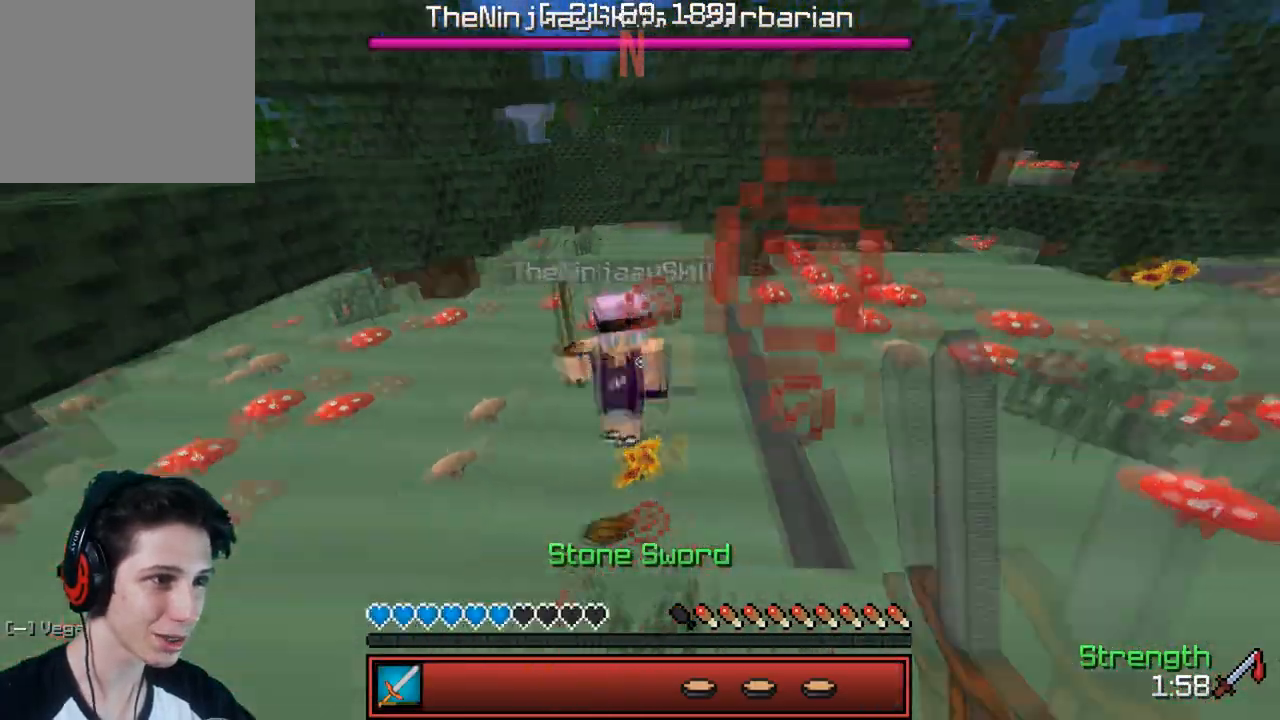
Gameplay with keyboard; each line is a JSON object with the keys held at the frame after it. "events" lists presses ("down") and releases ("up") of "a", "d", "s" and "w" between this image and that frame as [ms after this image, input, new state], when the widget could be followed in between. No other keys are recorded. Mouse input is not recorded.
{"keys": ["w"], "events": []}
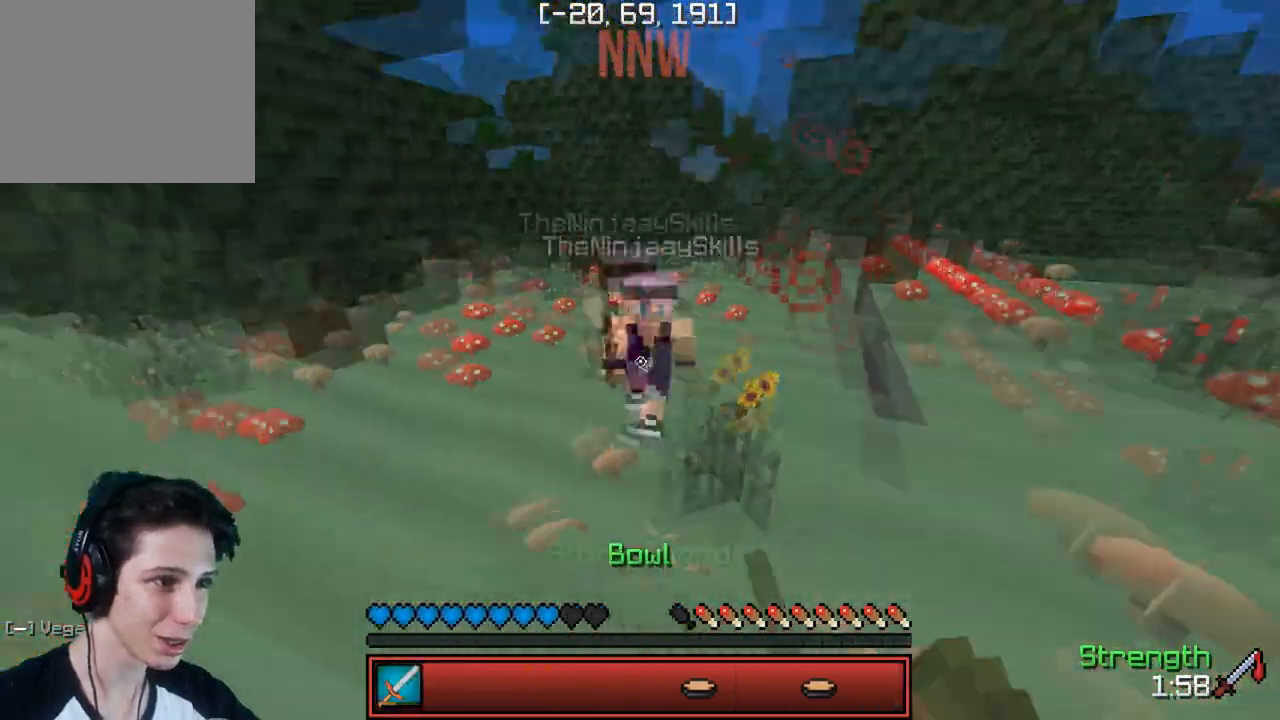
{"keys": ["w"], "events": []}
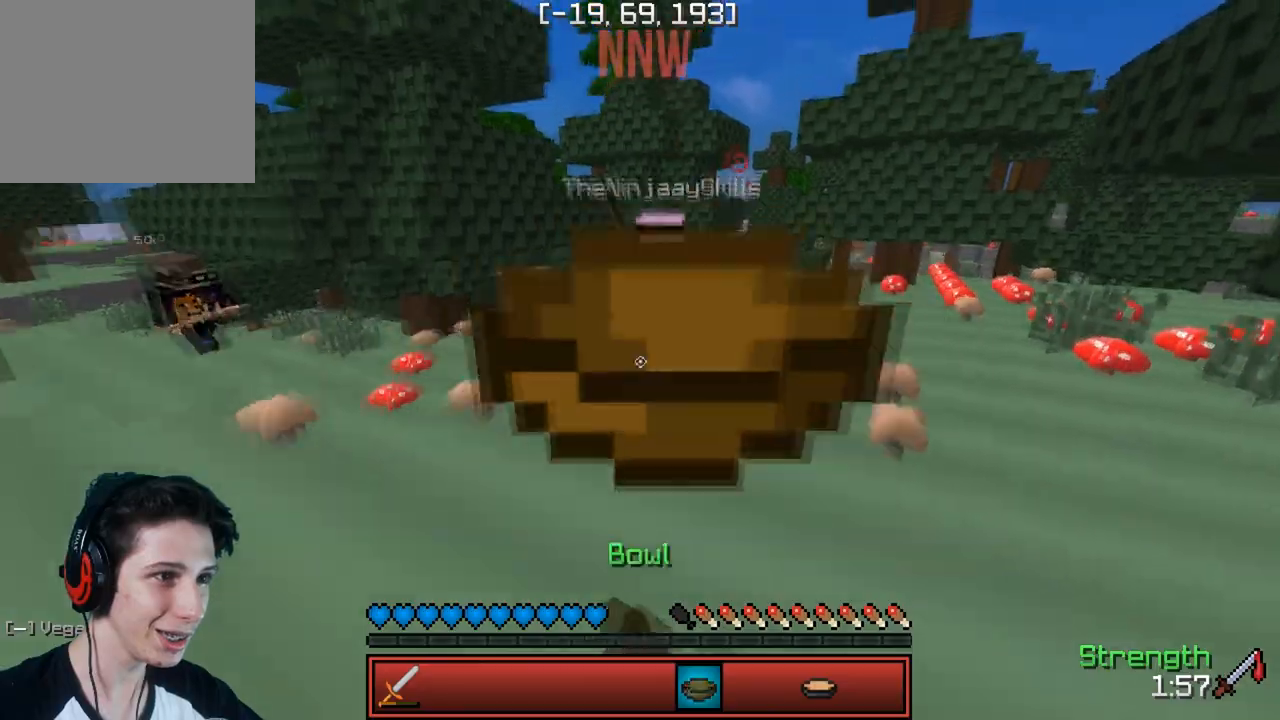
{"keys": ["w"], "events": []}
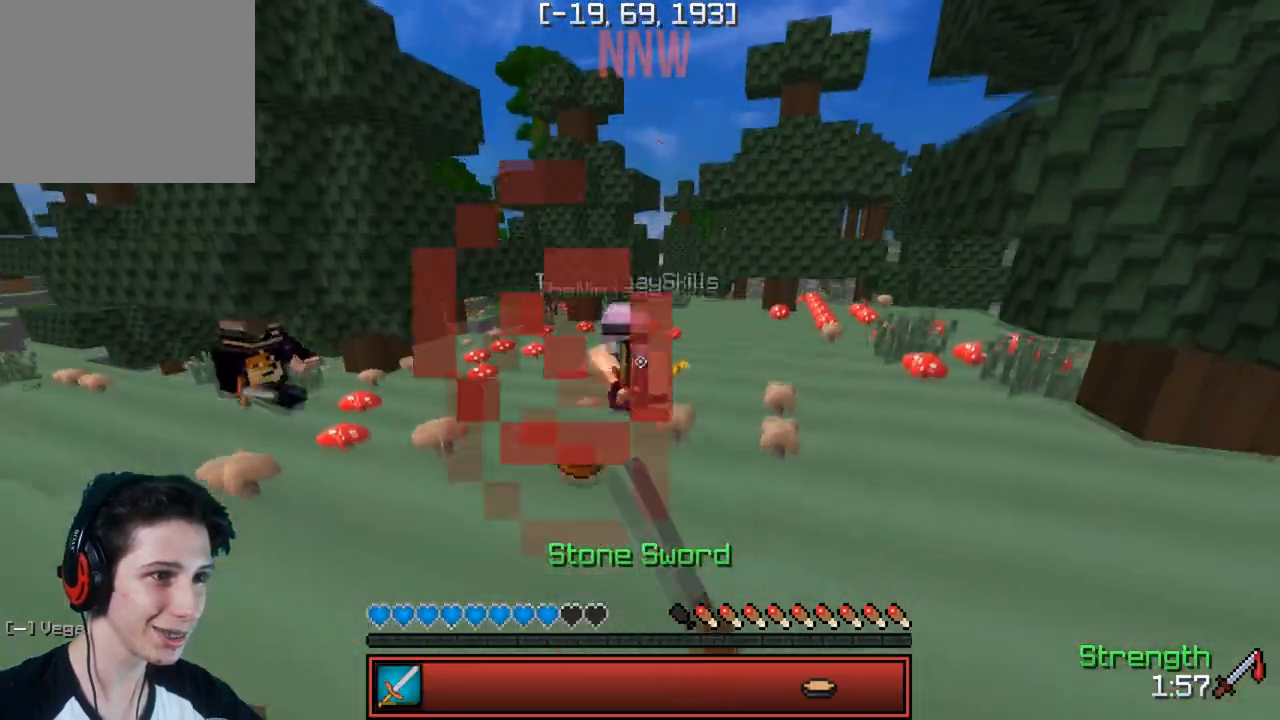
{"keys": ["w"], "events": []}
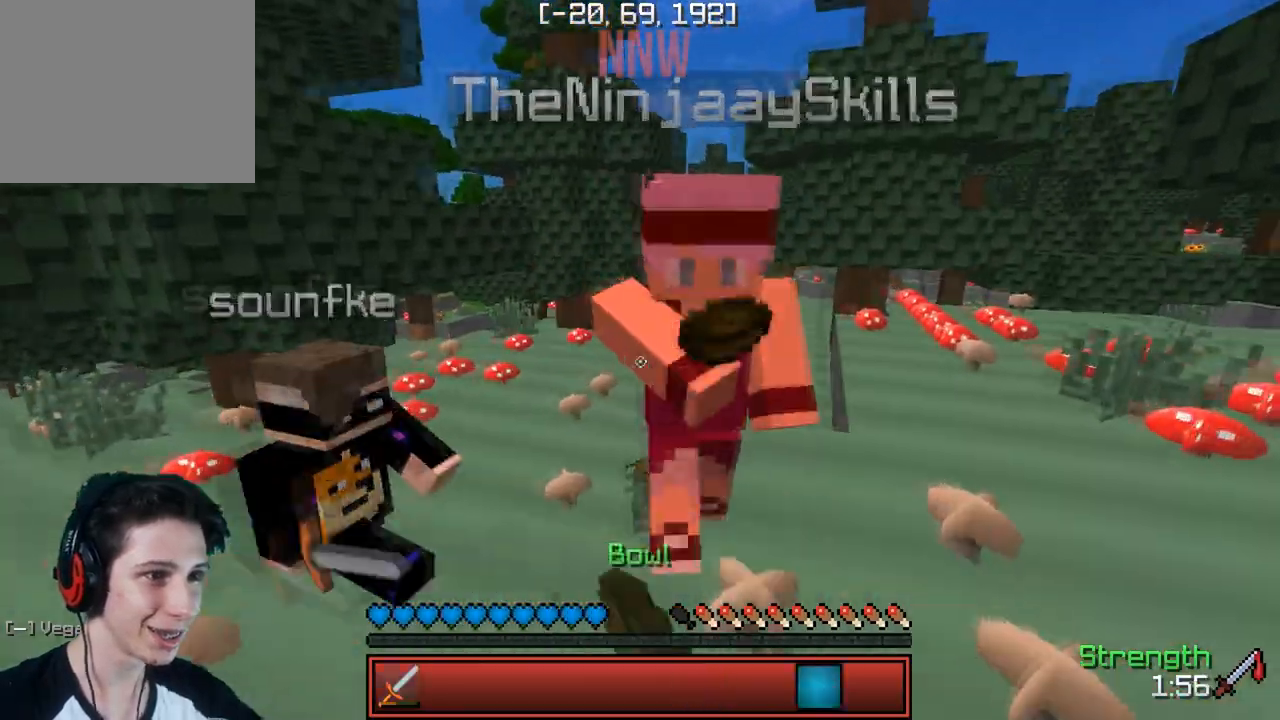
{"keys": ["d", "w"], "events": [[233, "w", "up"], [250, "d", "down"], [433, "w", "down"]]}
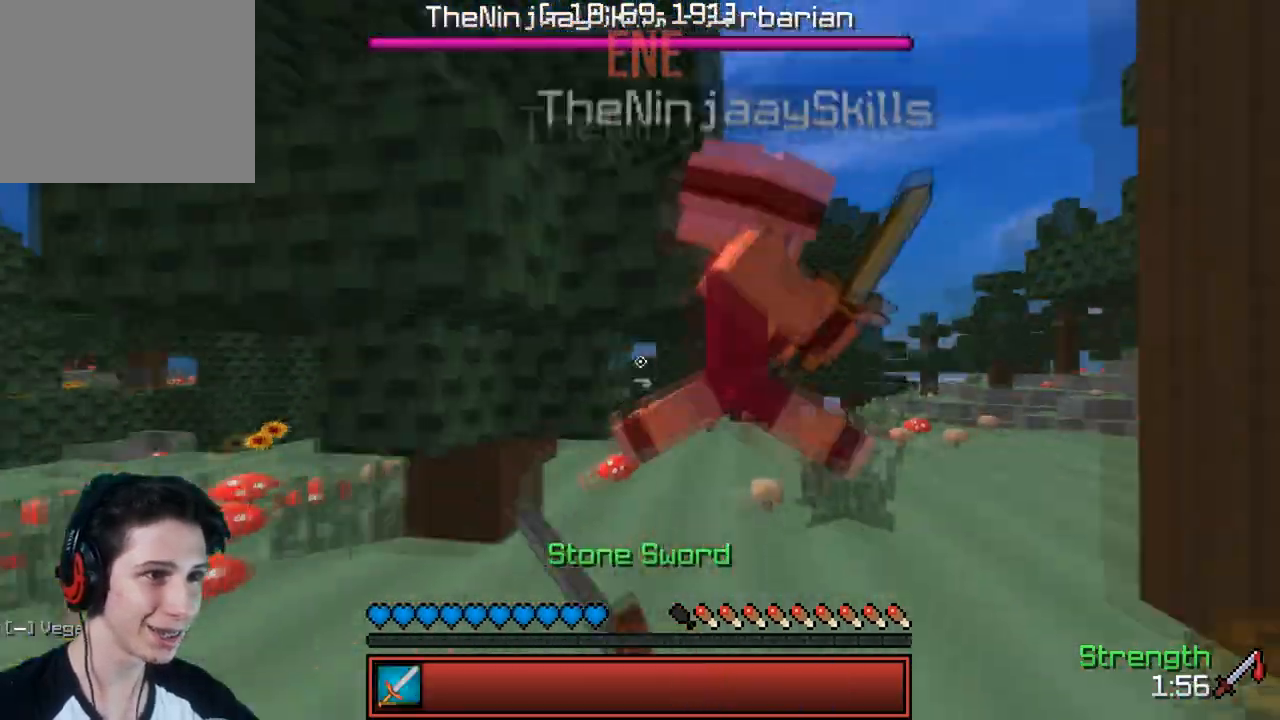
{"keys": ["w"], "events": [[267, "d", "up"]]}
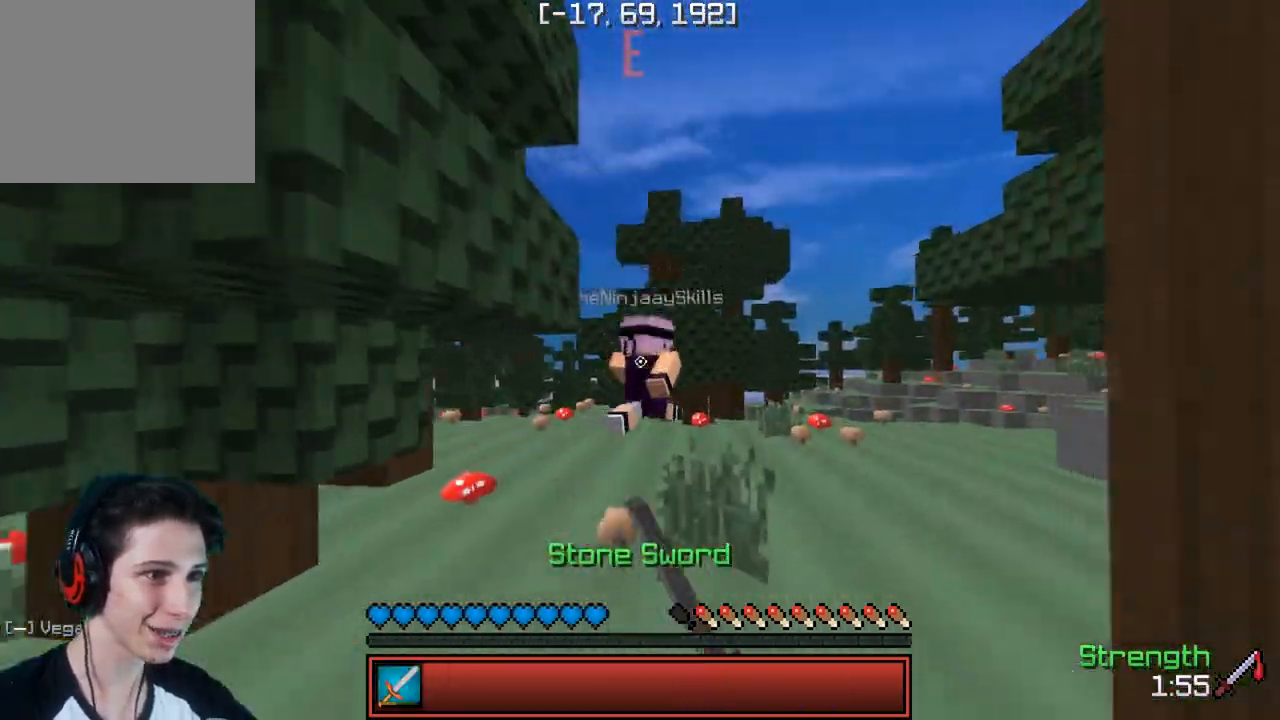
{"keys": ["s"], "events": [[317, "w", "up"], [433, "s", "down"]]}
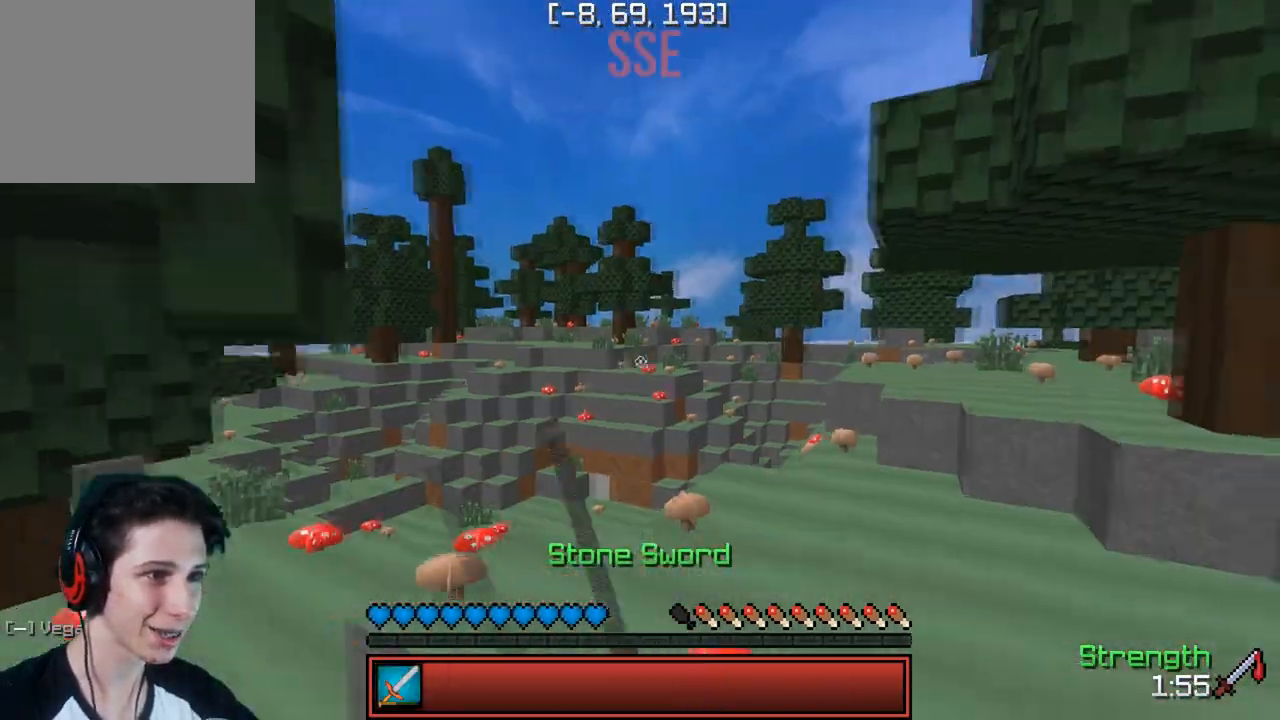
{"keys": ["w"], "events": [[33, "s", "up"], [117, "w", "down"]]}
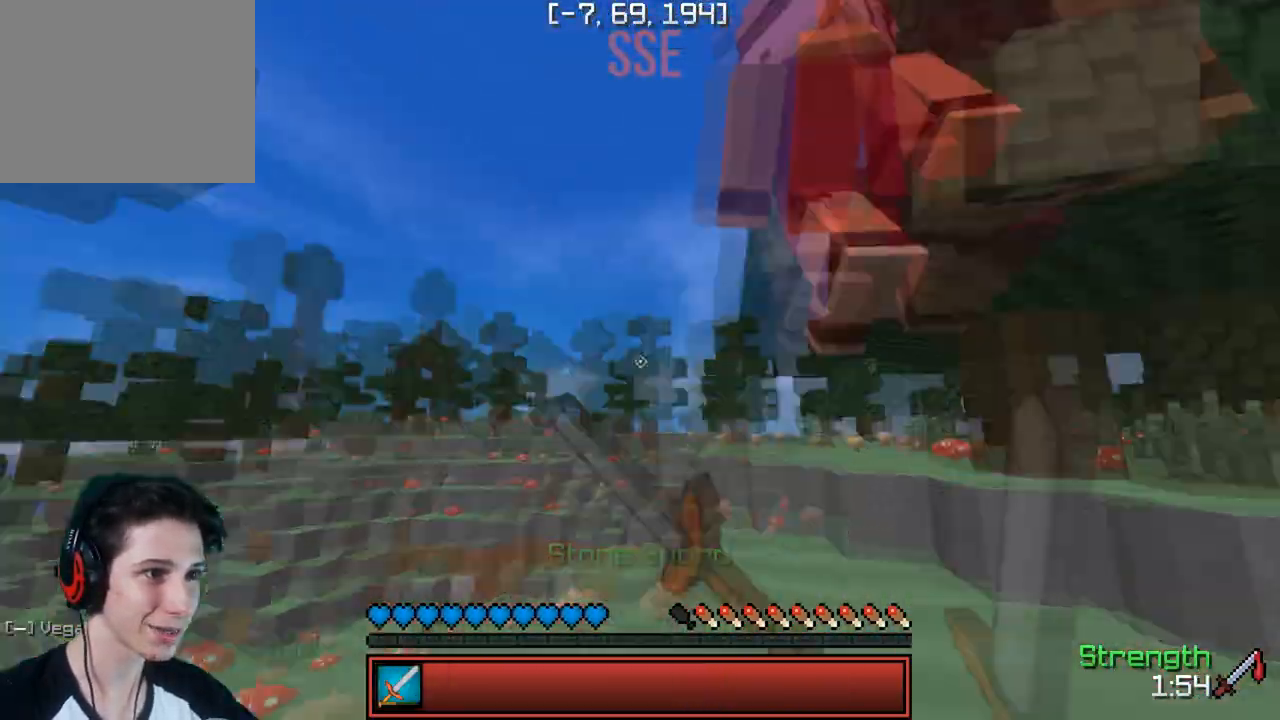
{"keys": ["w"], "events": [[333, "a", "down"], [450, "a", "up"]]}
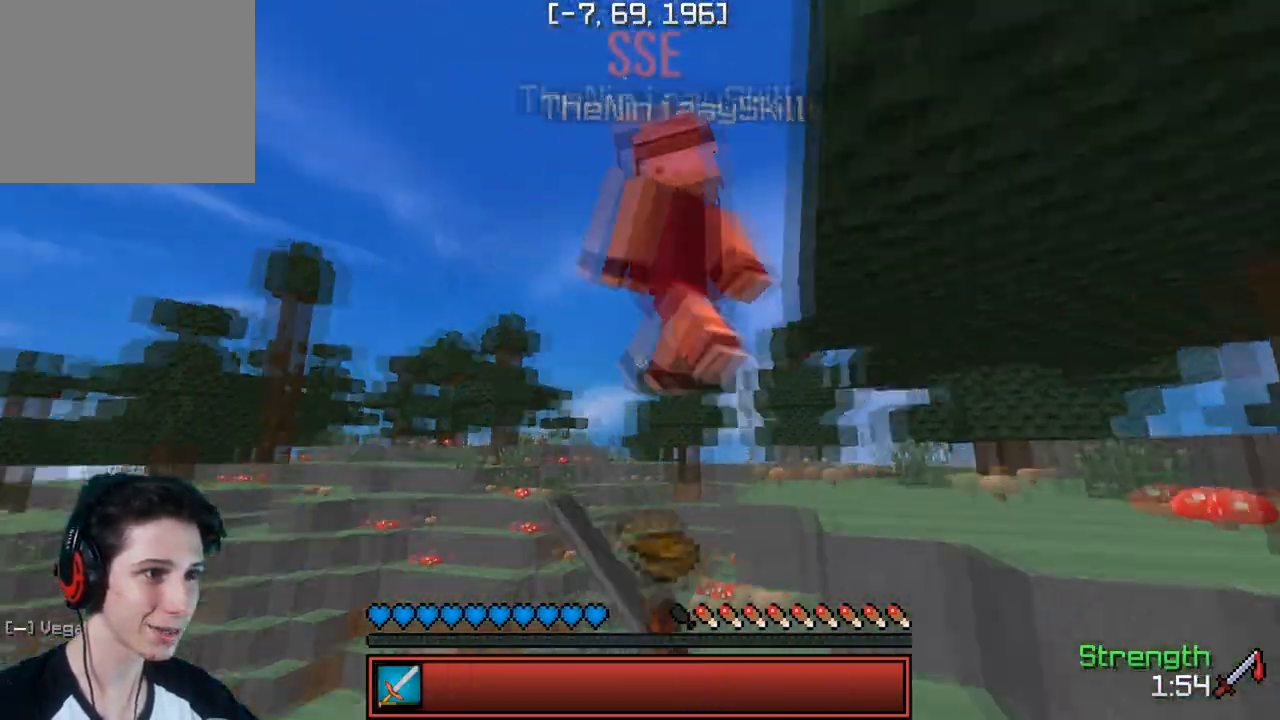
{"keys": ["w"], "events": []}
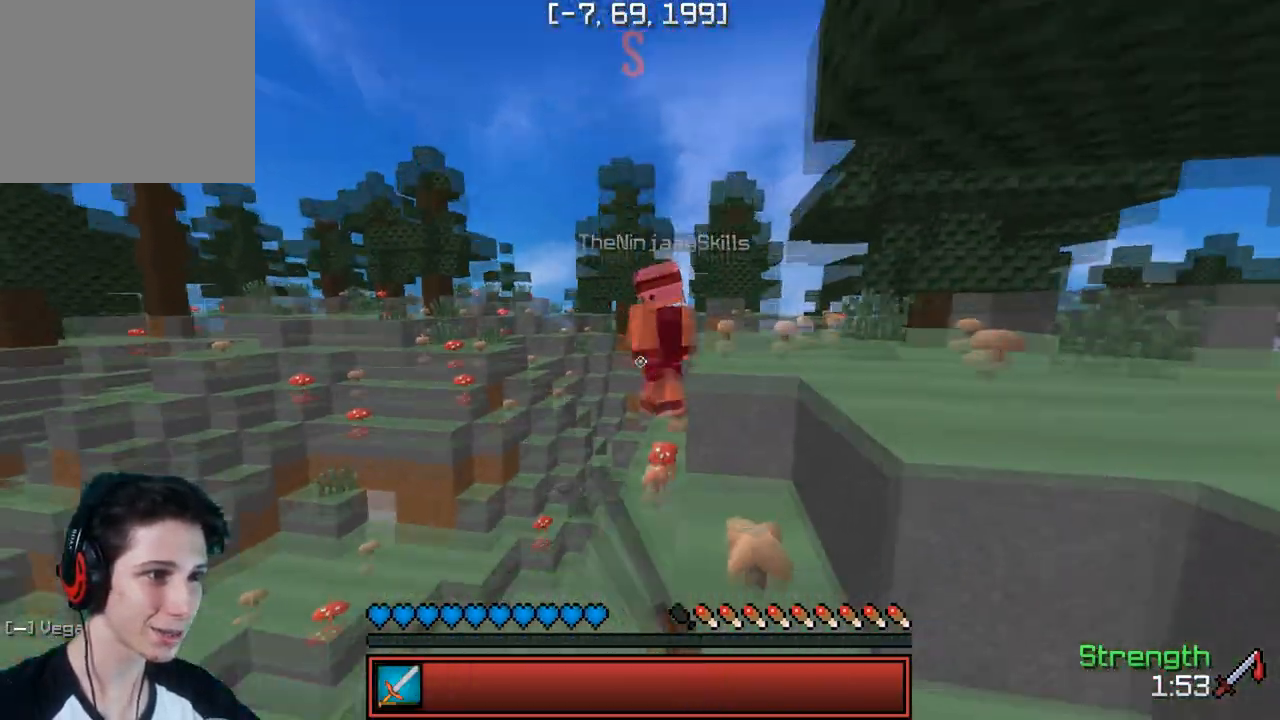
{"keys": ["w"], "events": []}
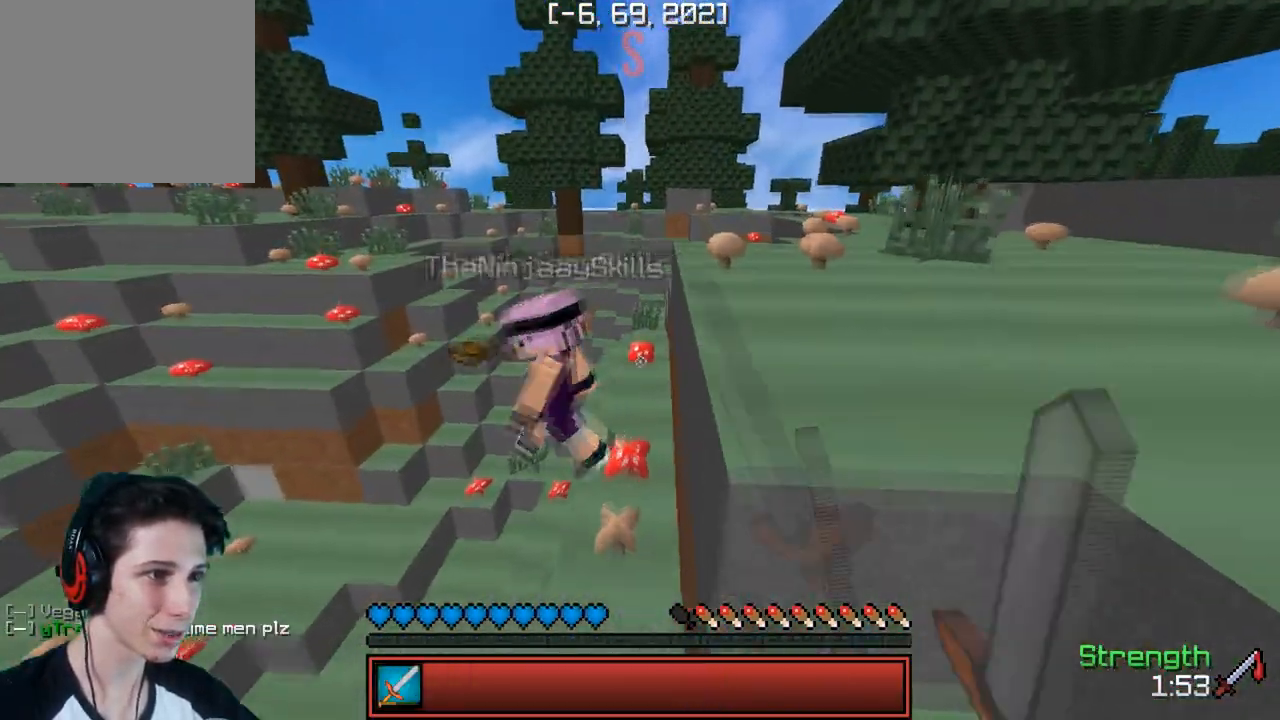
{"keys": ["w"], "events": [[67, "a", "down"], [233, "a", "up"]]}
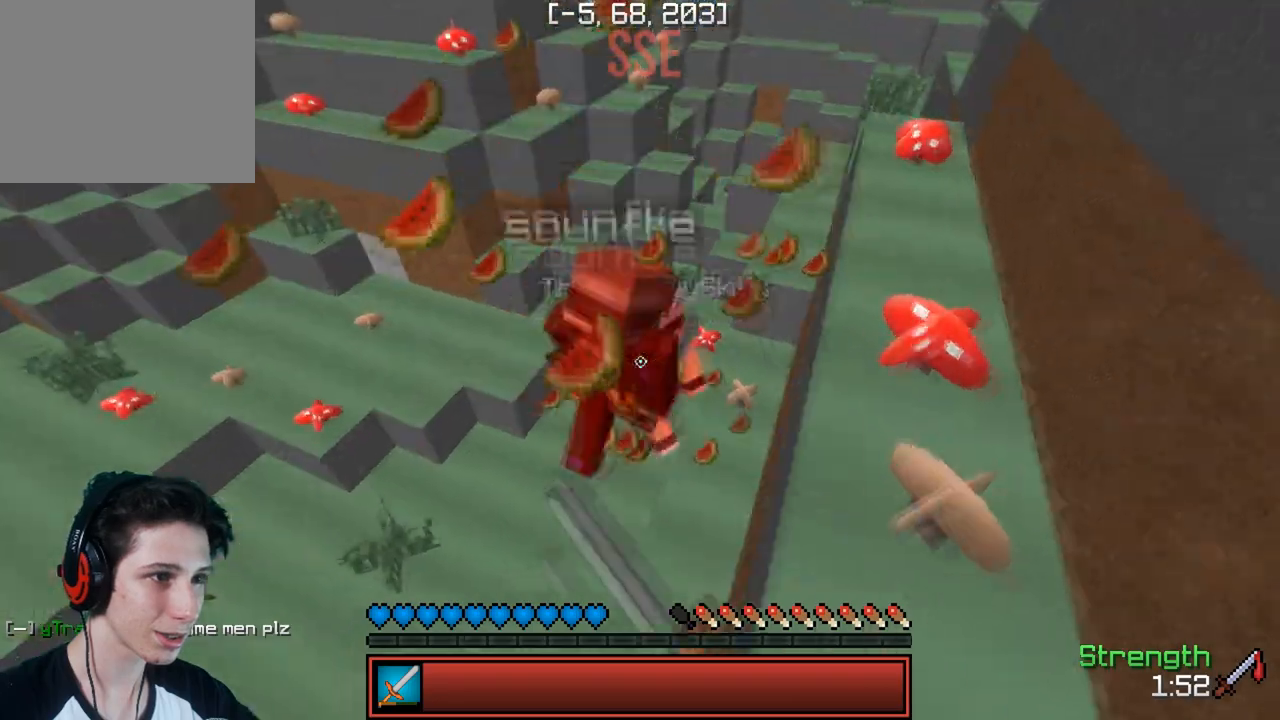
{"keys": ["d", "w"], "events": [[467, "d", "down"]]}
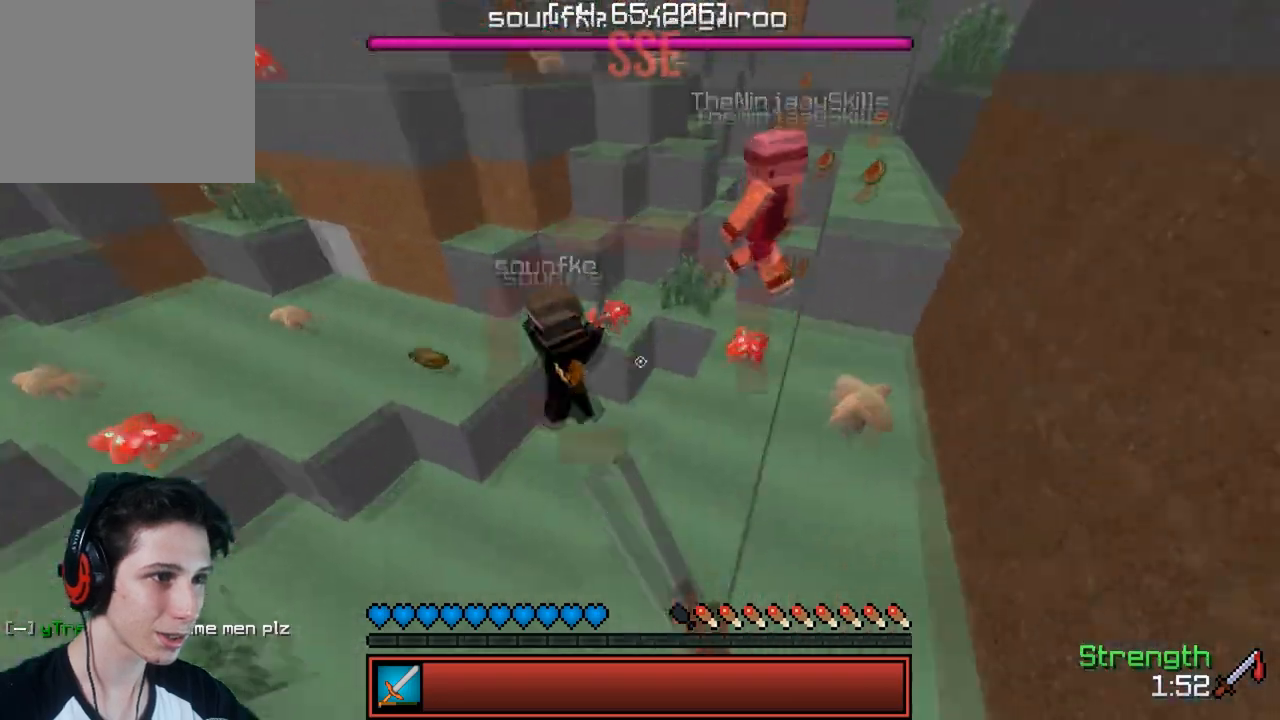
{"keys": ["w"], "events": [[233, "d", "up"]]}
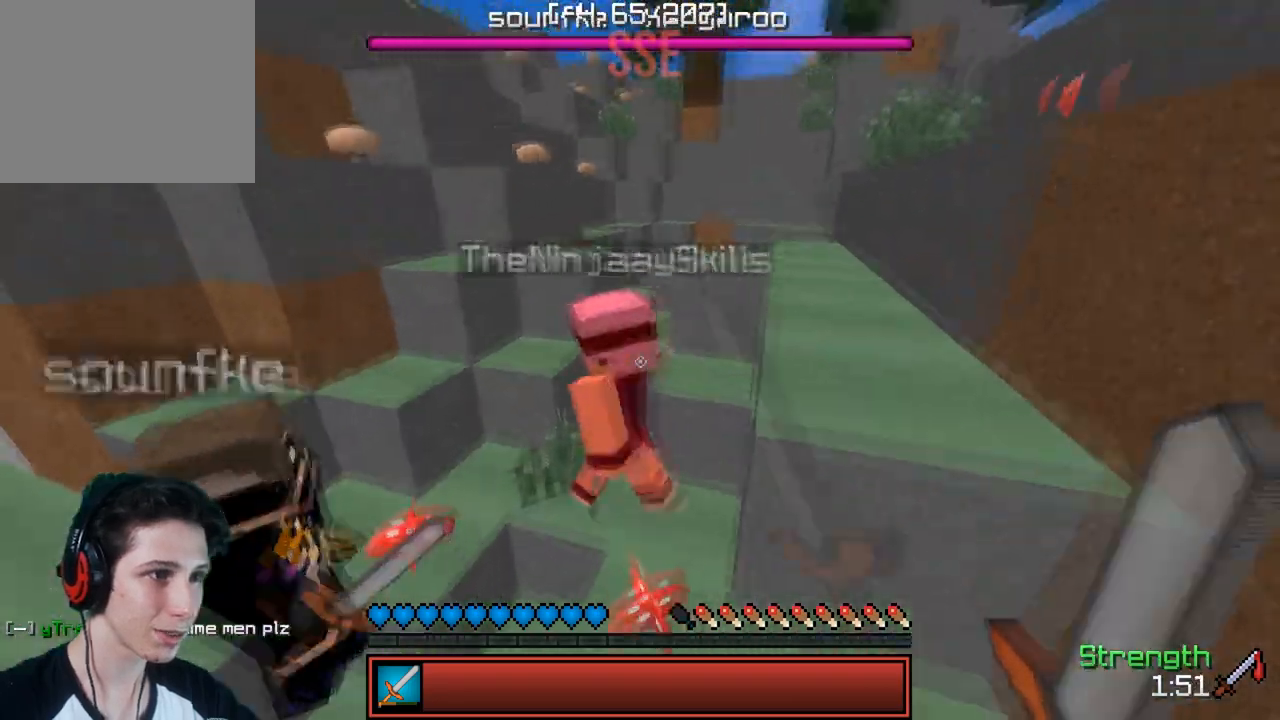
{"keys": ["d", "w"], "events": [[400, "d", "down"]]}
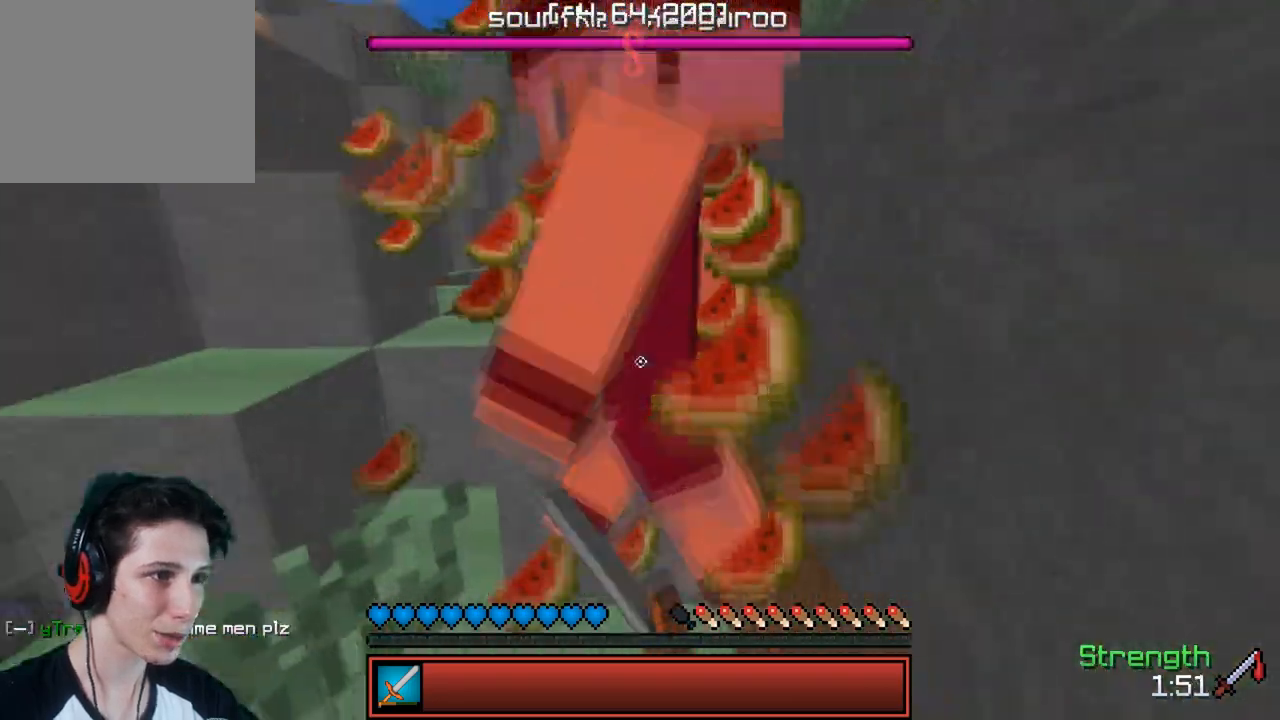
{"keys": ["s"], "events": [[117, "w", "up"], [383, "s", "down"], [450, "d", "up"]]}
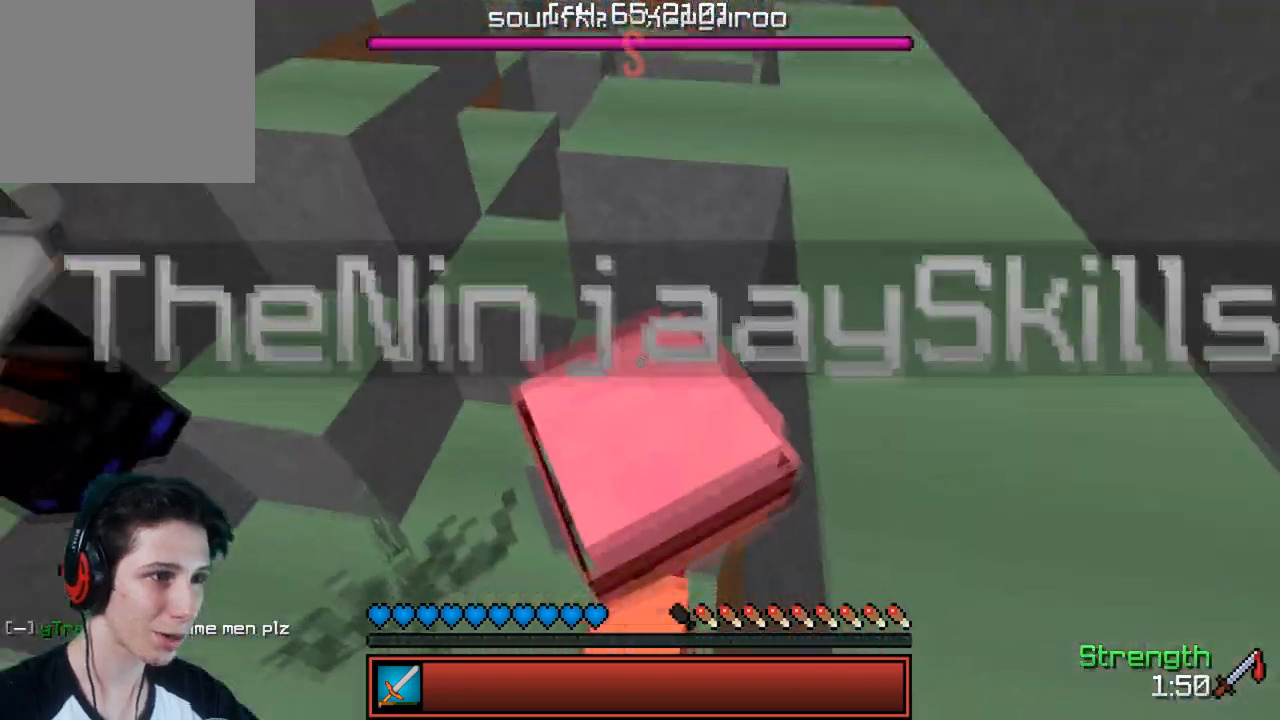
{"keys": ["w"], "events": [[283, "s", "up"], [367, "w", "down"]]}
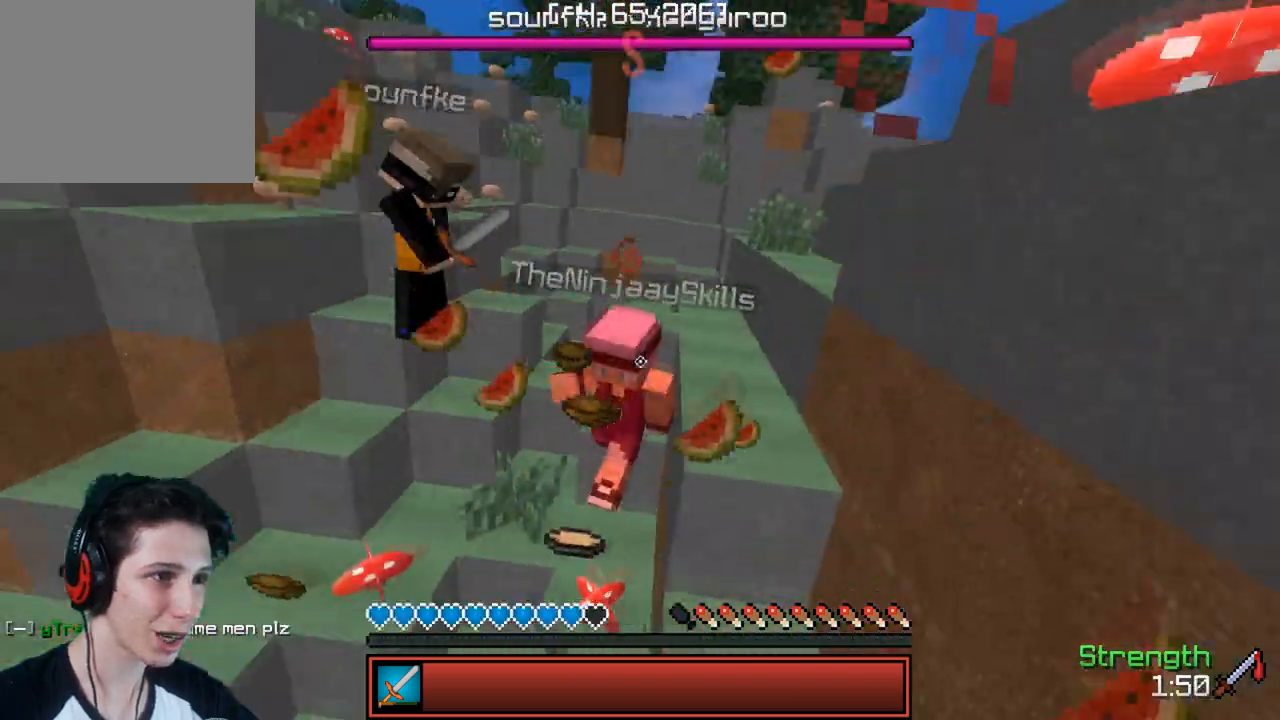
{"keys": [], "events": [[217, "w", "up"]]}
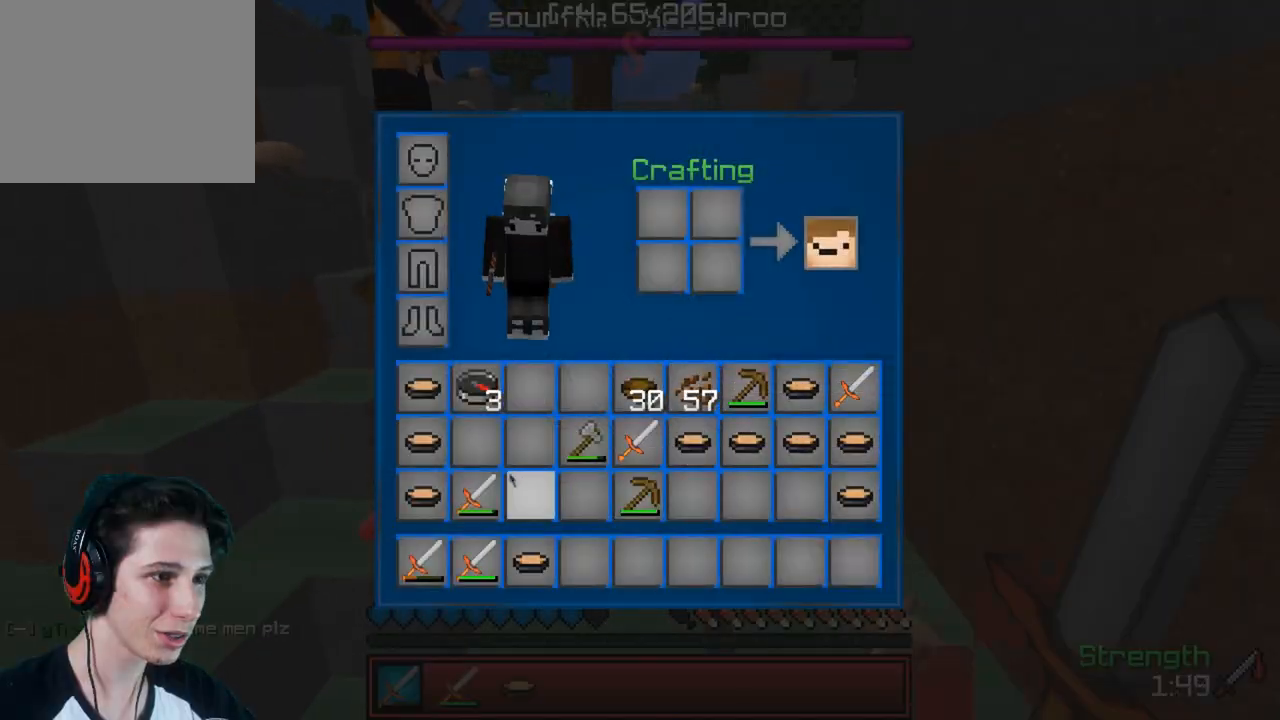
{"keys": [], "events": []}
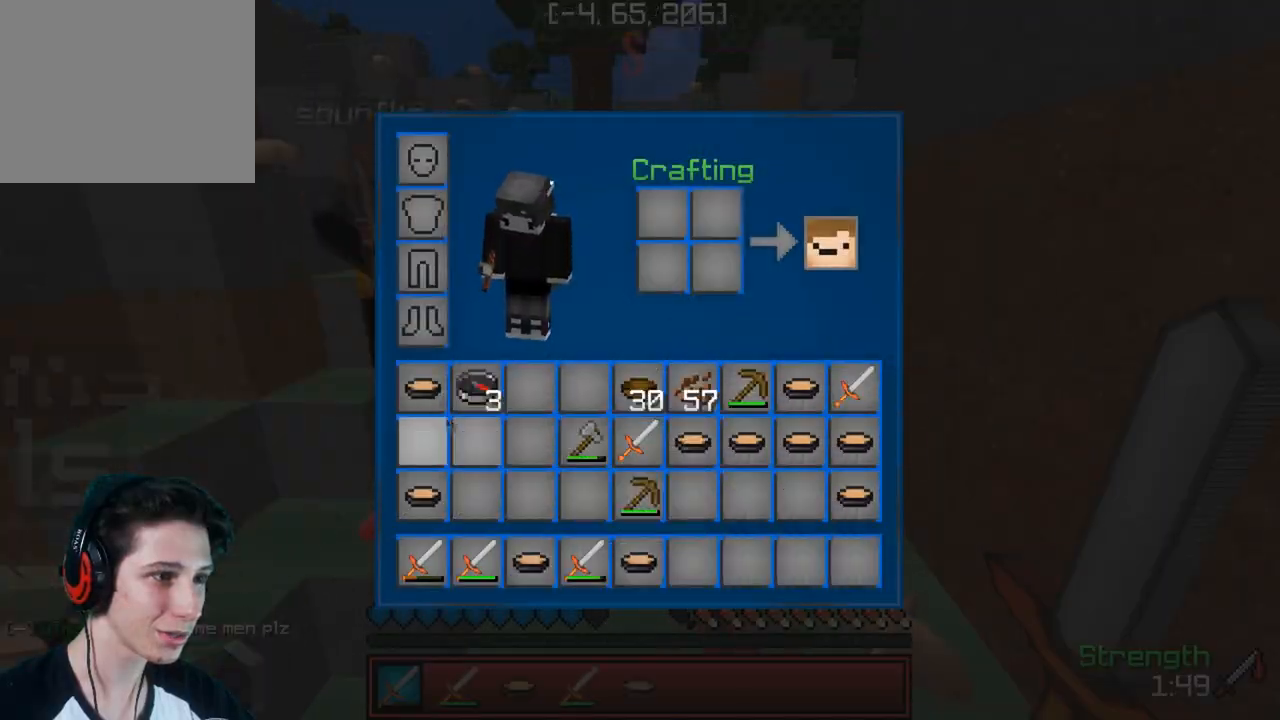
{"keys": ["w"], "events": [[400, "w", "down"]]}
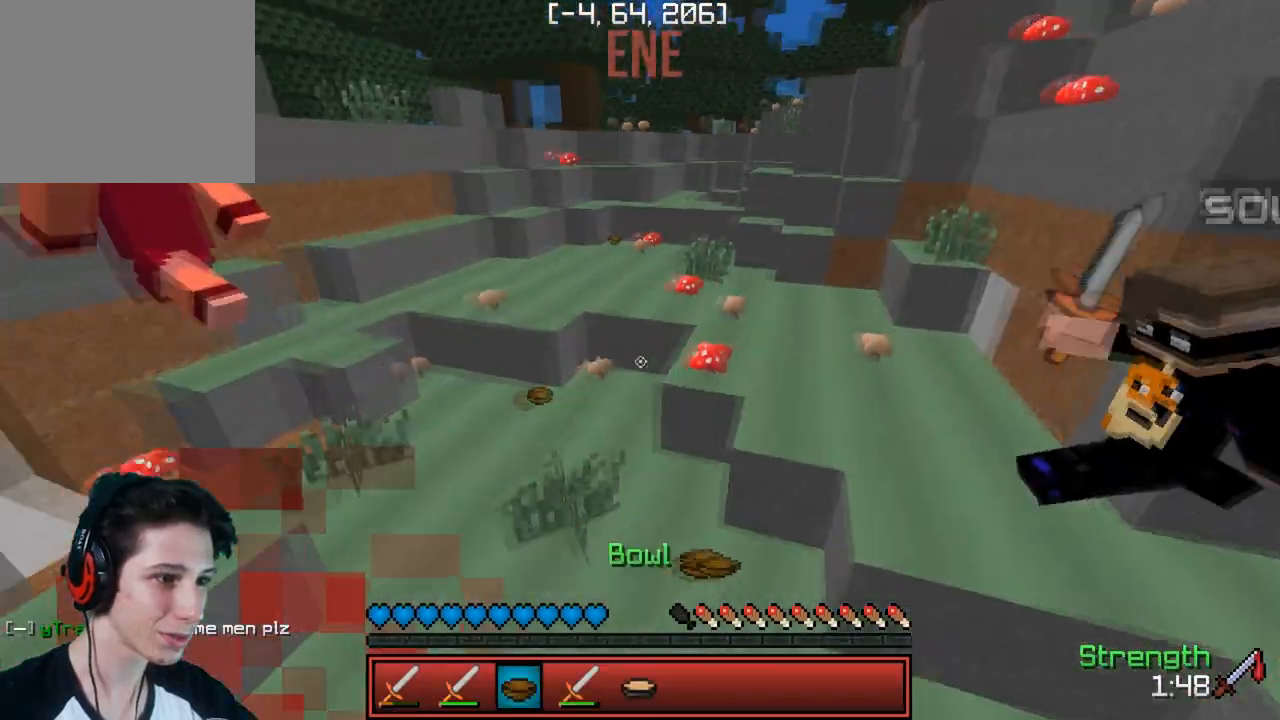
{"keys": ["w"], "events": []}
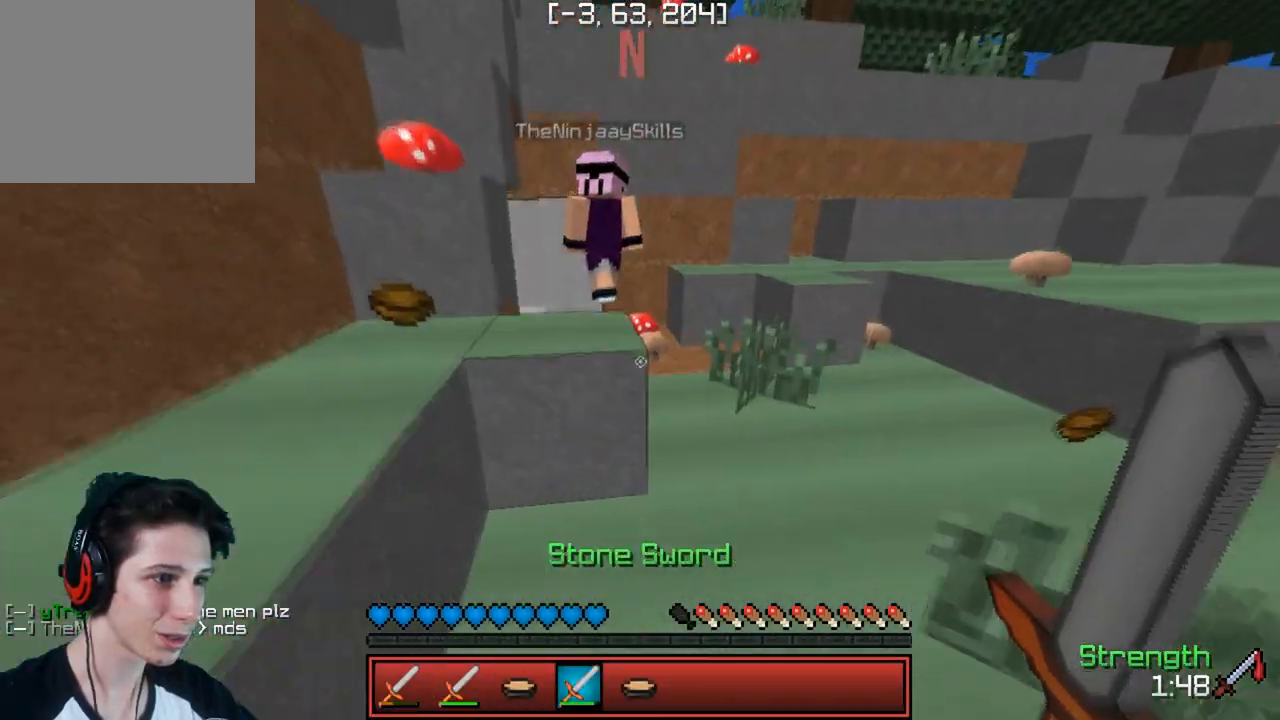
{"keys": ["w"], "events": []}
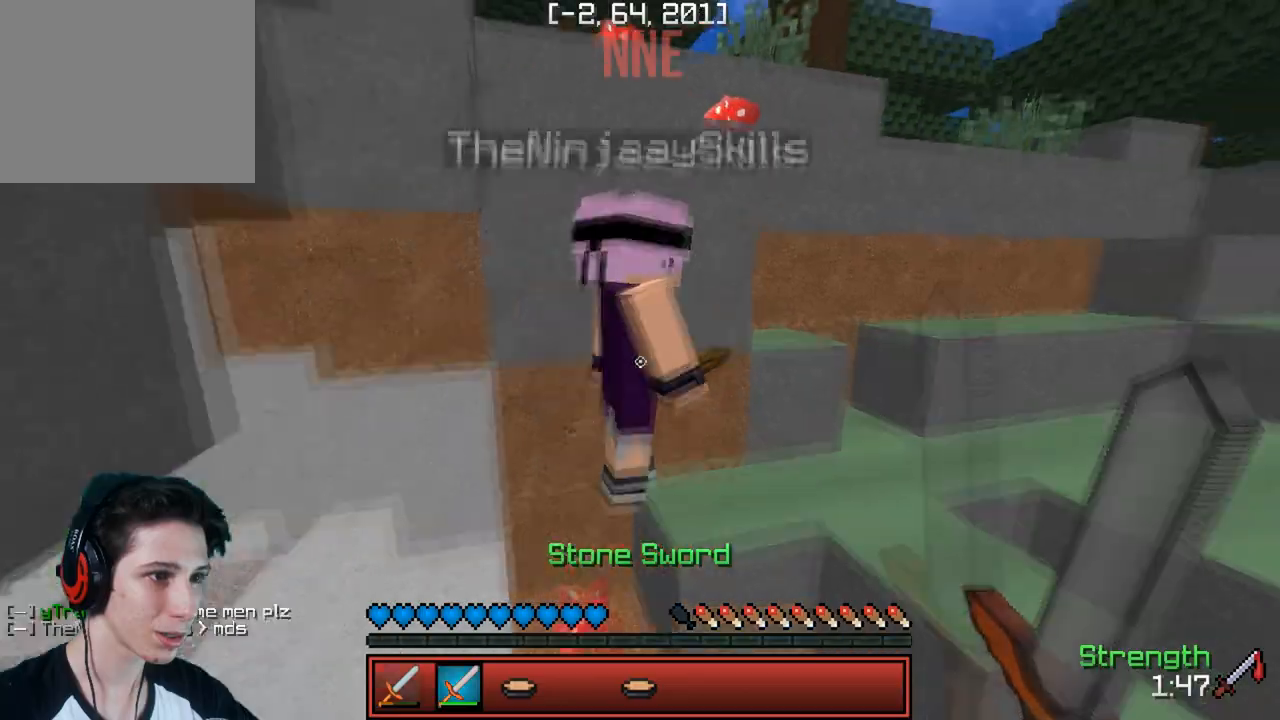
{"keys": ["d", "w"], "events": [[100, "d", "down"], [167, "w", "up"], [300, "w", "down"]]}
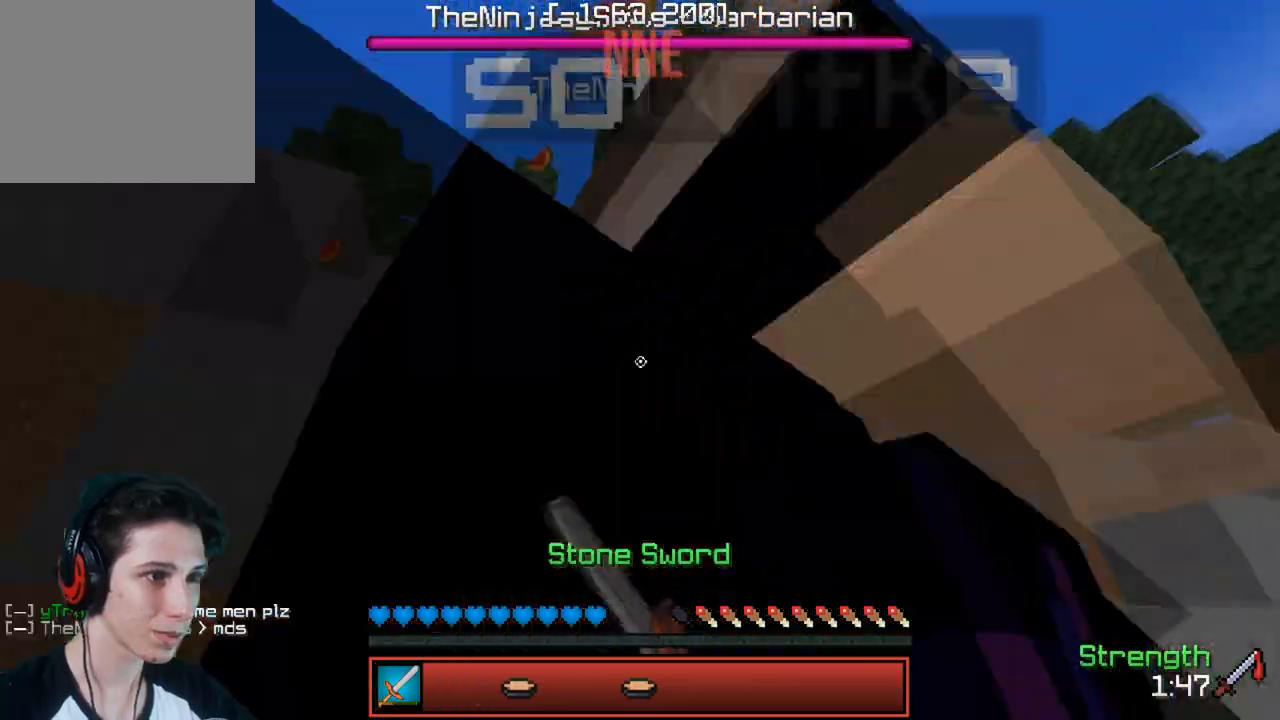
{"keys": ["d", "w"], "events": [[67, "d", "up"], [150, "d", "down"]]}
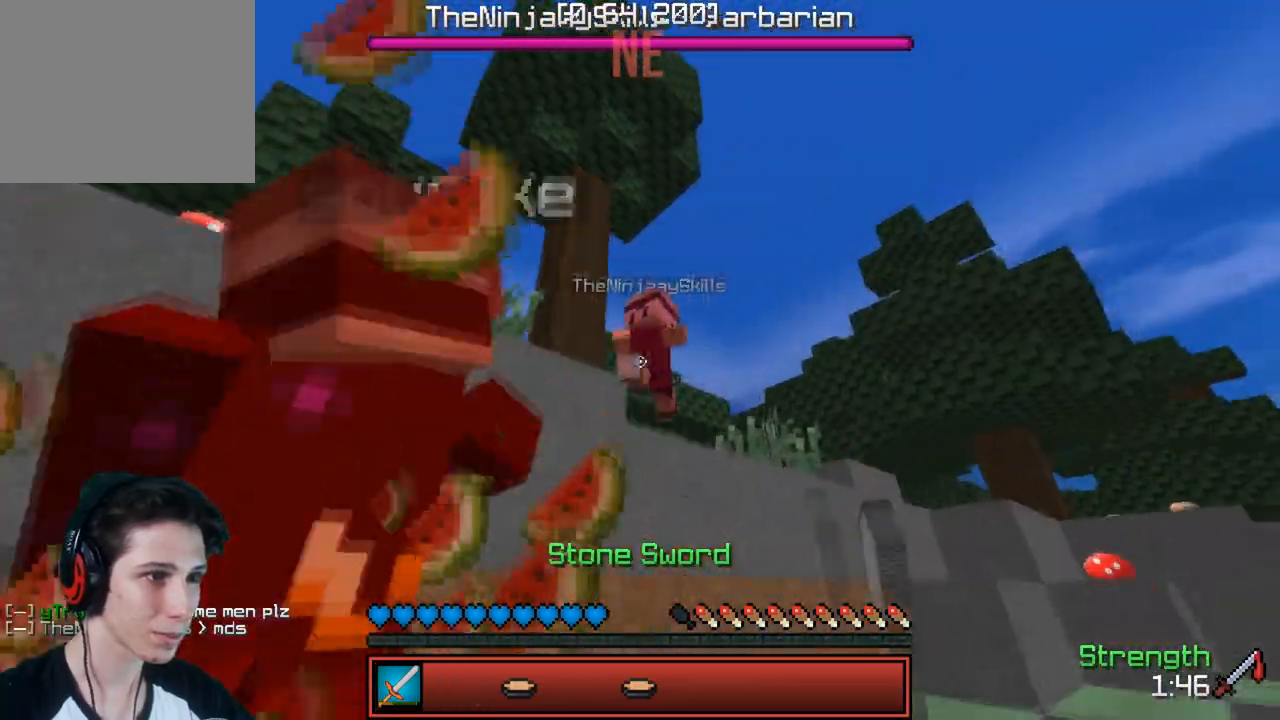
{"keys": ["w"], "events": [[500, "d", "up"]]}
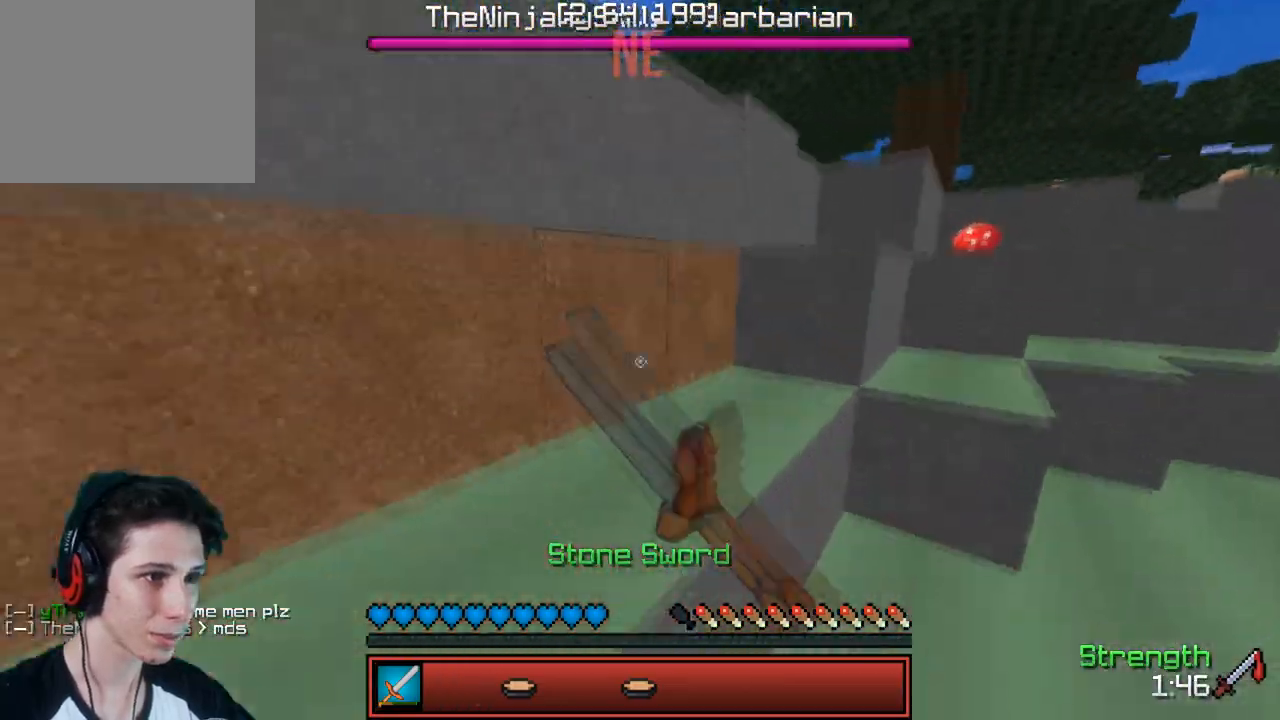
{"keys": ["d", "w"], "events": [[350, "a", "down"], [433, "d", "down"], [450, "a", "up"]]}
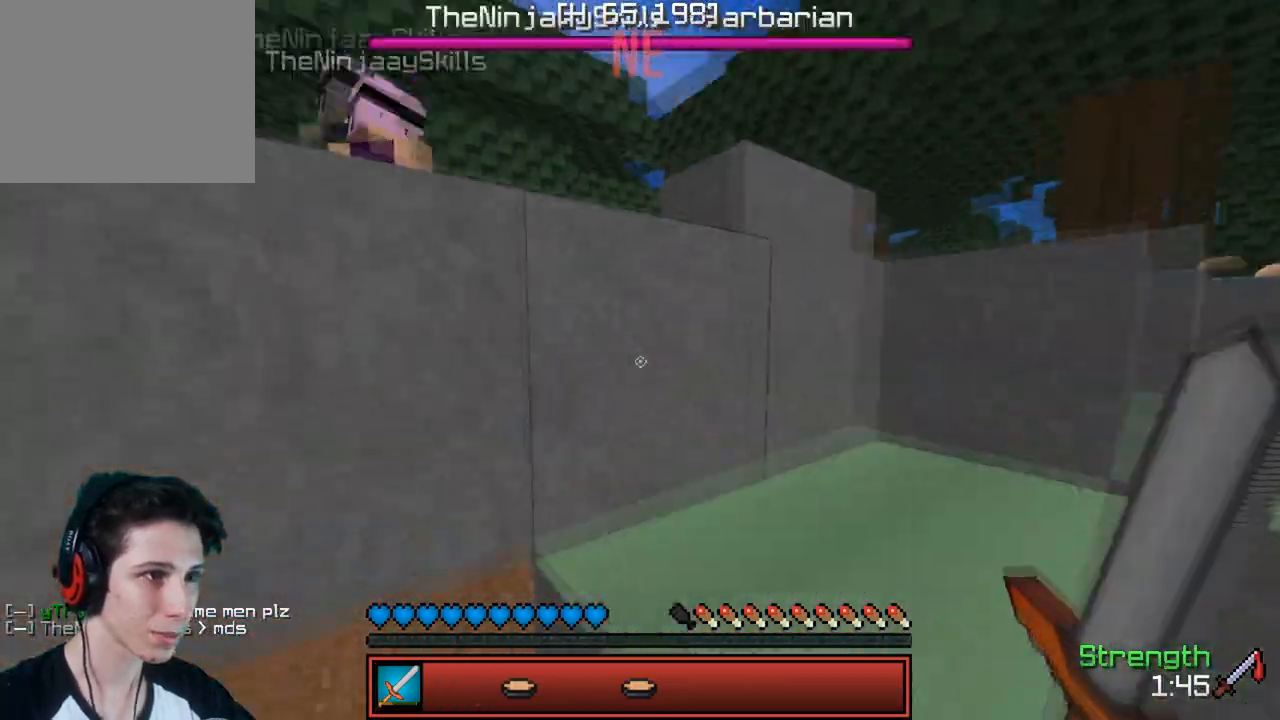
{"keys": ["w"], "events": [[483, "d", "up"]]}
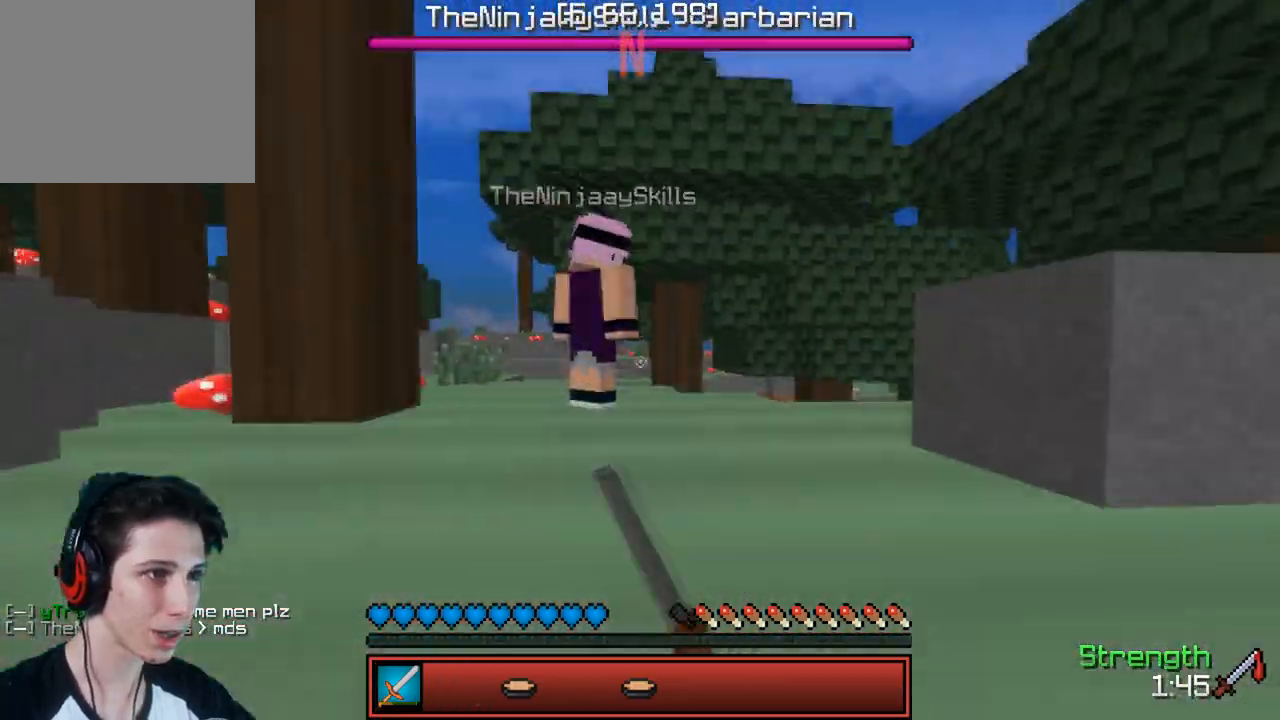
{"keys": ["w"], "events": []}
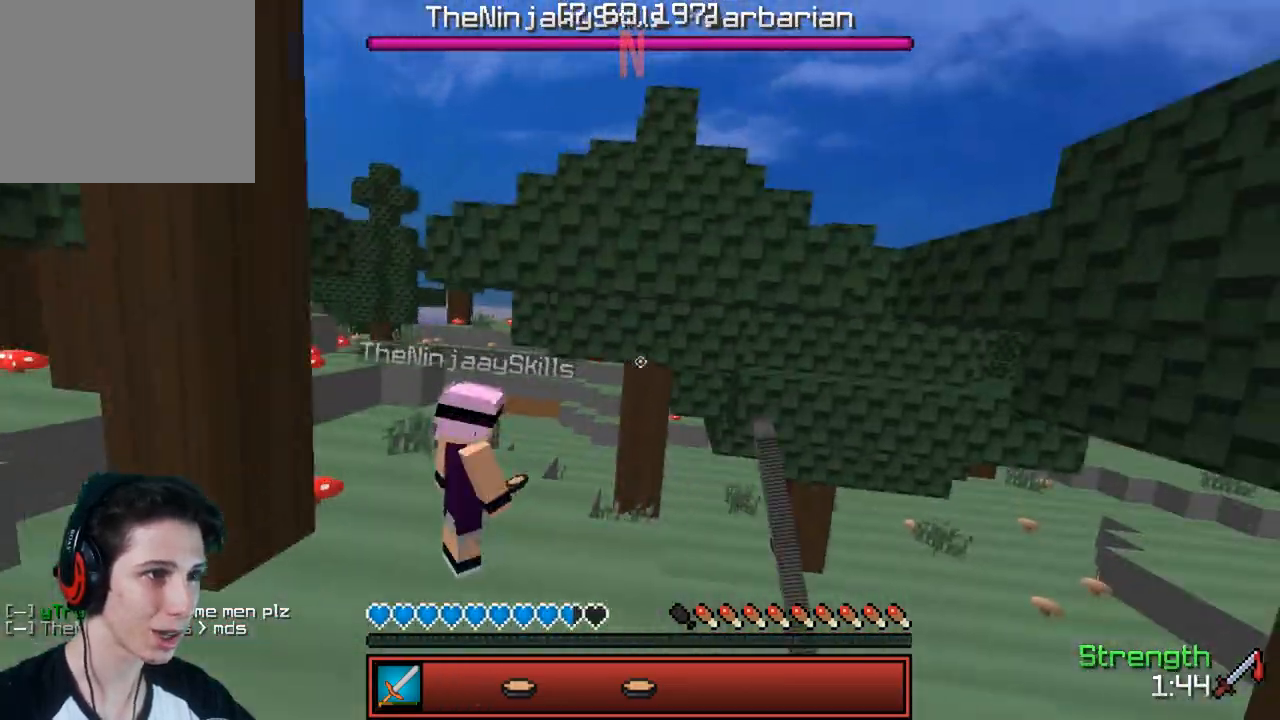
{"keys": ["w"], "events": [[133, "a", "down"], [283, "a", "up"]]}